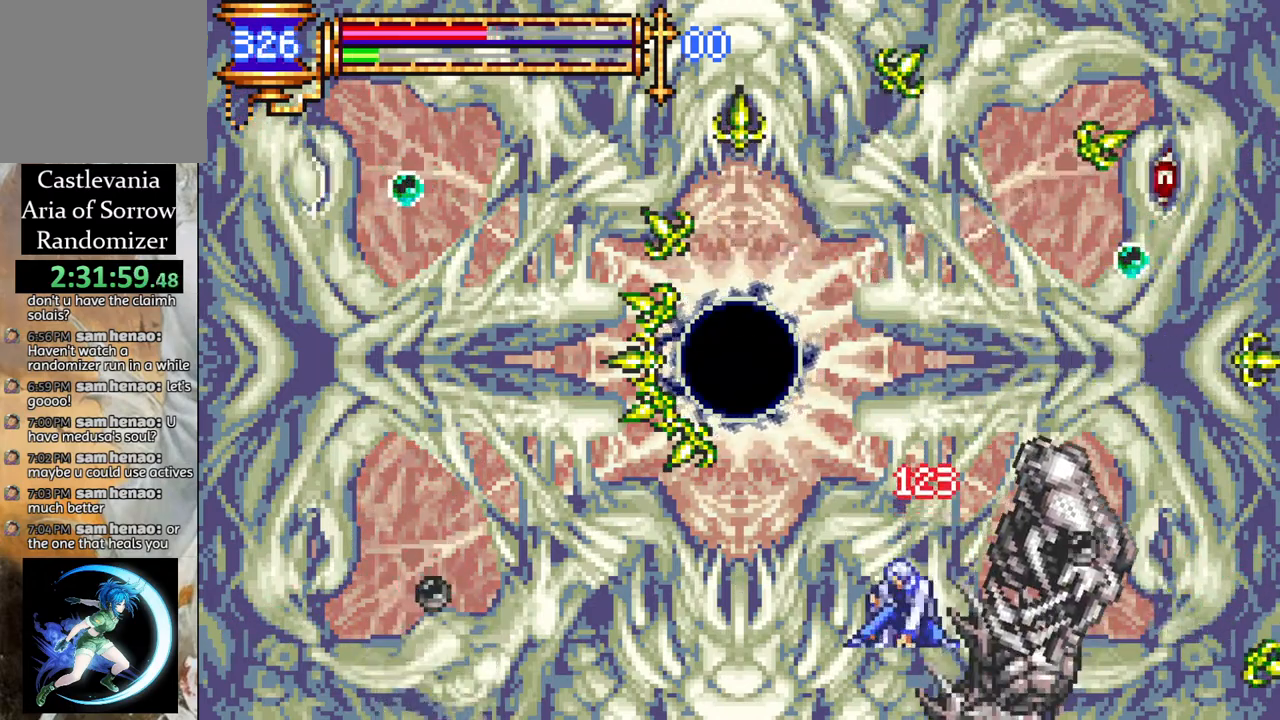
Gameplay with a controller (PlayStation layout); each line is a JSON object with the inputs held at the frame after it. "events" lists button and stick changes between this image and that frame as [ms after this image, input, new state], when the widget could be followed in between.
{"buttons": ["DPAD_DOWN"], "left_stick": "center", "right_stick": "center", "events": []}
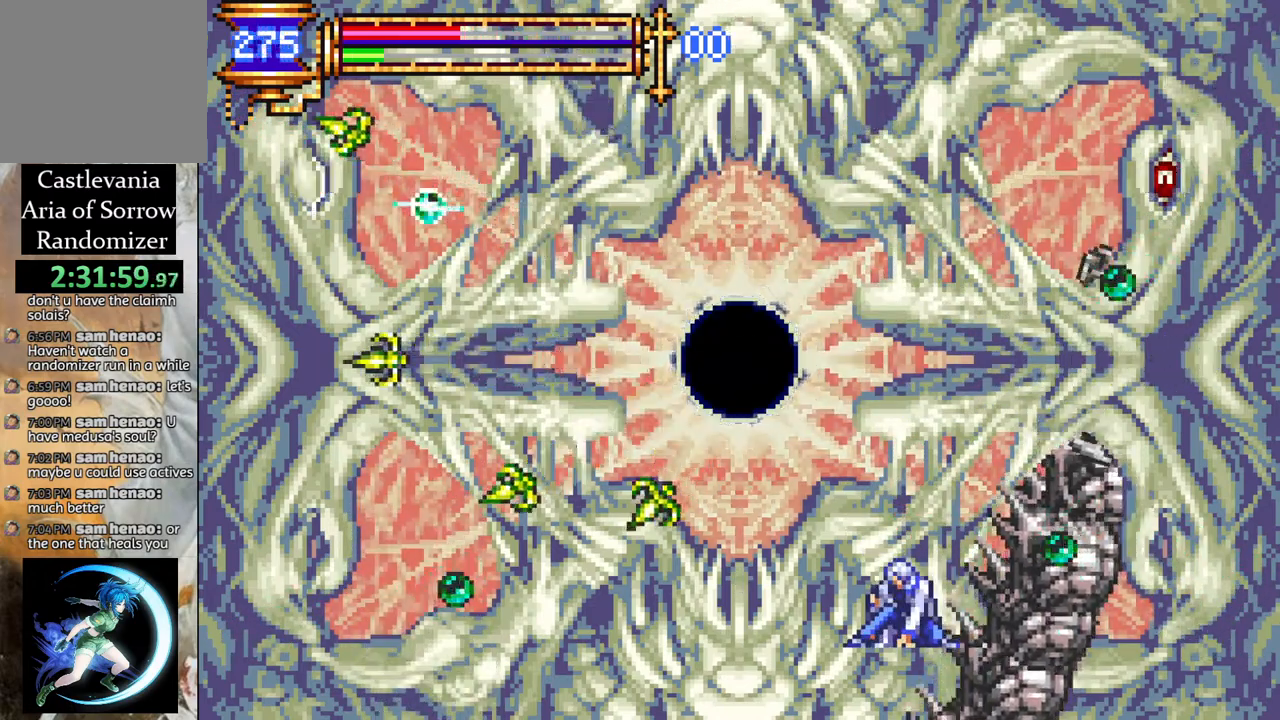
{"buttons": ["DPAD_LEFT"], "left_stick": "center", "right_stick": "center", "events": [[450, "DPAD_LEFT", "down"], [483, "DPAD_DOWN", "up"]]}
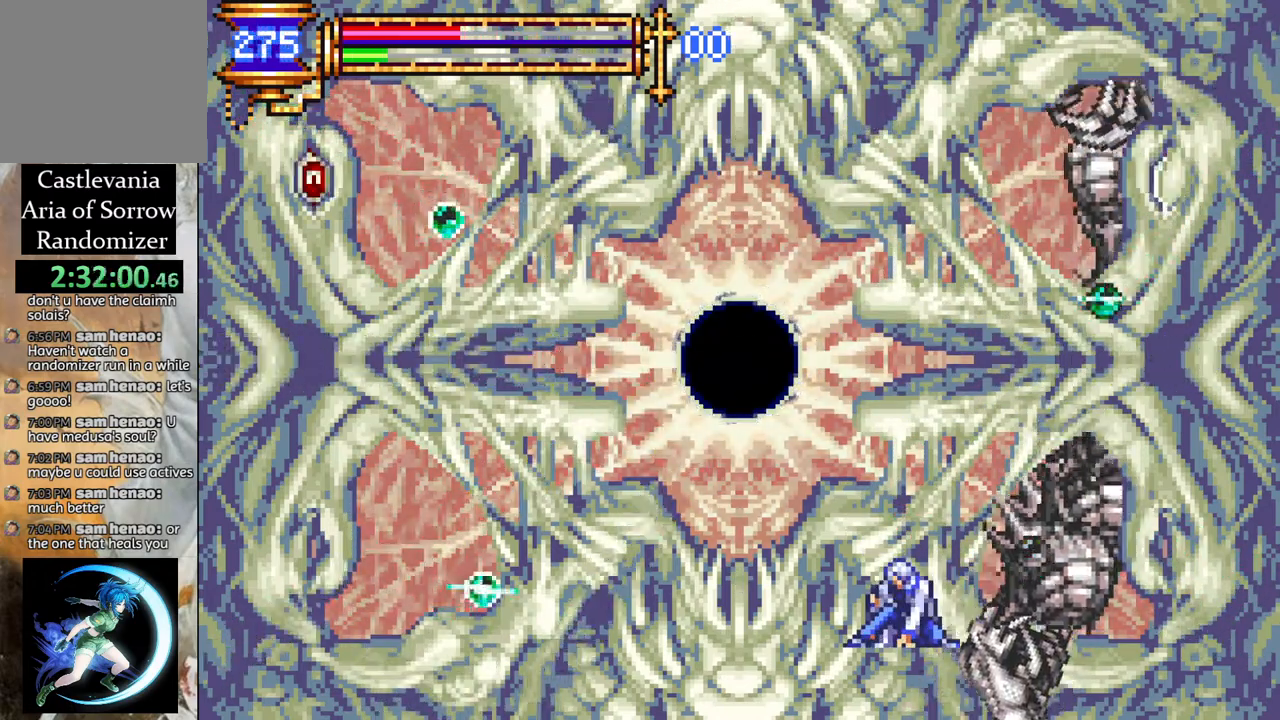
{"buttons": ["CIRCLE"], "left_stick": "center", "right_stick": "center", "events": [[267, "DPAD_LEFT", "up"], [300, "DPAD_RIGHT", "down"], [417, "DPAD_RIGHT", "up"], [433, "CIRCLE", "down"]]}
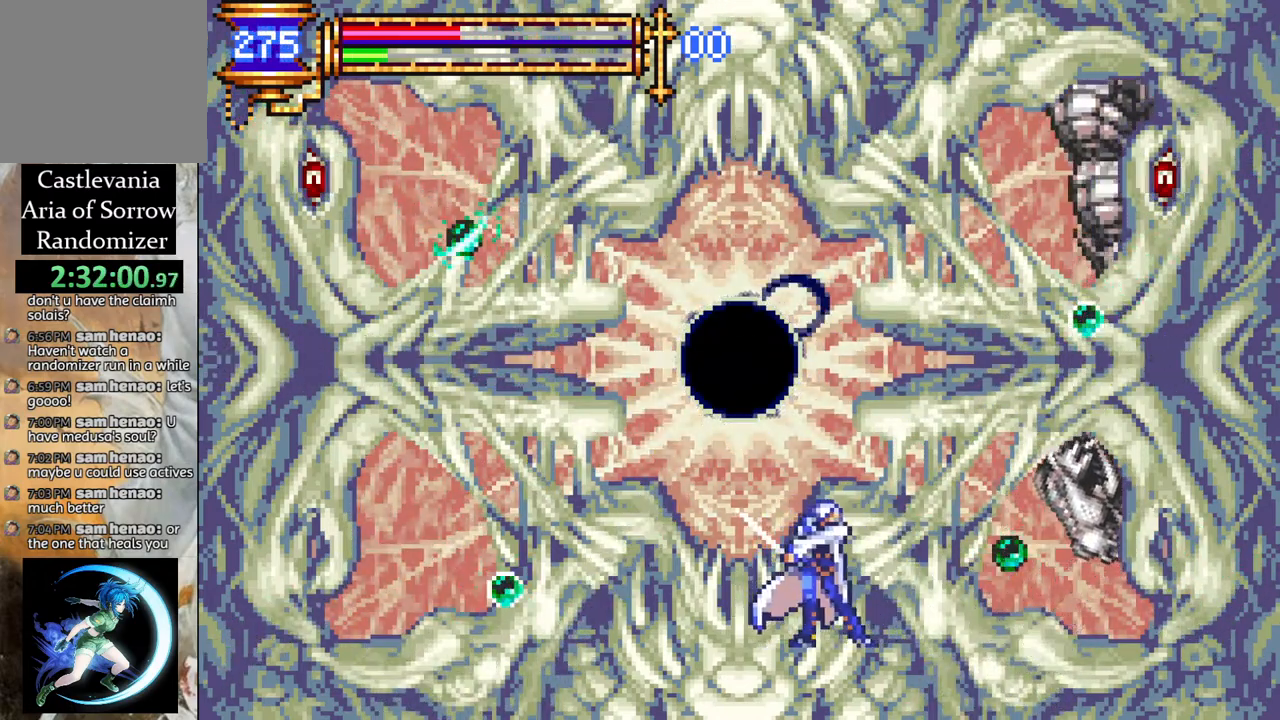
{"buttons": ["DPAD_DOWN"], "left_stick": "center", "right_stick": "center", "events": [[33, "CIRCLE", "up"], [150, "DPAD_DOWN", "down"], [283, "DPAD_DOWN", "up"], [367, "DPAD_DOWN", "down"], [367, "DPAD_RIGHT", "down"], [417, "DPAD_RIGHT", "up"]]}
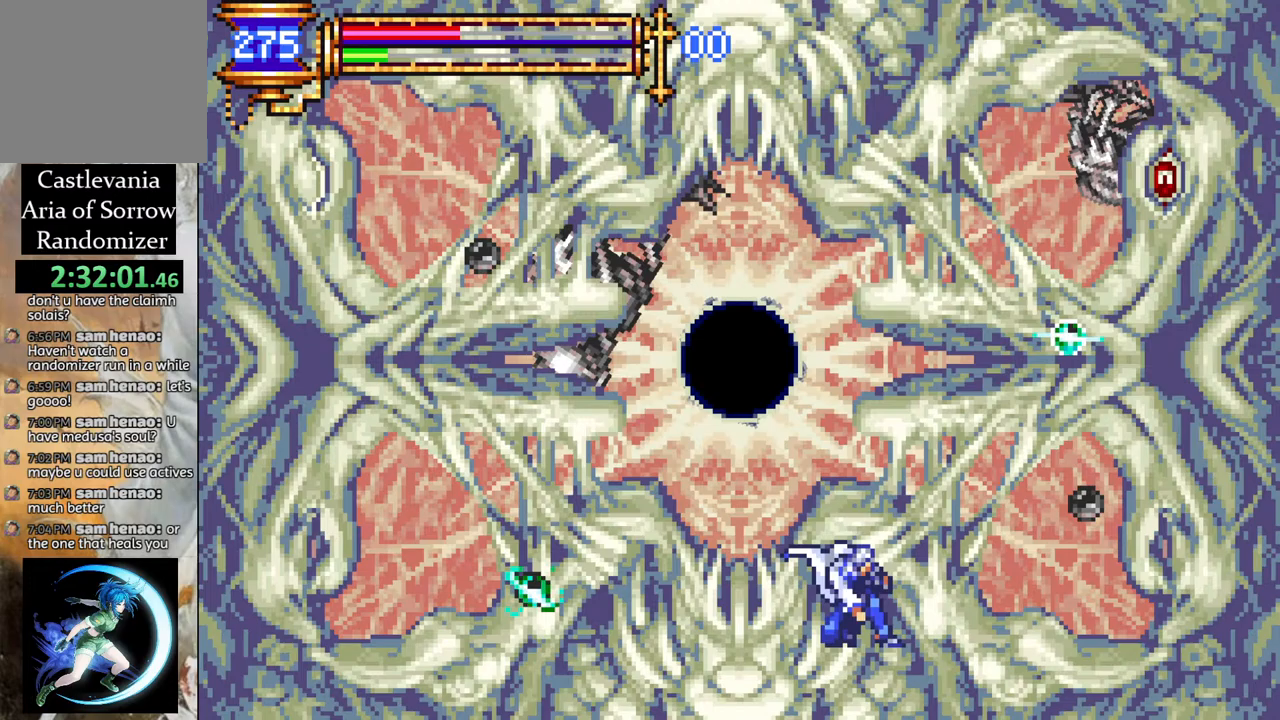
{"buttons": [], "left_stick": "center", "right_stick": "center", "events": [[33, "DPAD_DOWN", "up"], [100, "DPAD_RIGHT", "down"], [283, "CROSS", "down"], [283, "DPAD_RIGHT", "up"], [350, "CIRCLE", "down"], [367, "CROSS", "up"], [400, "CIRCLE", "up"]]}
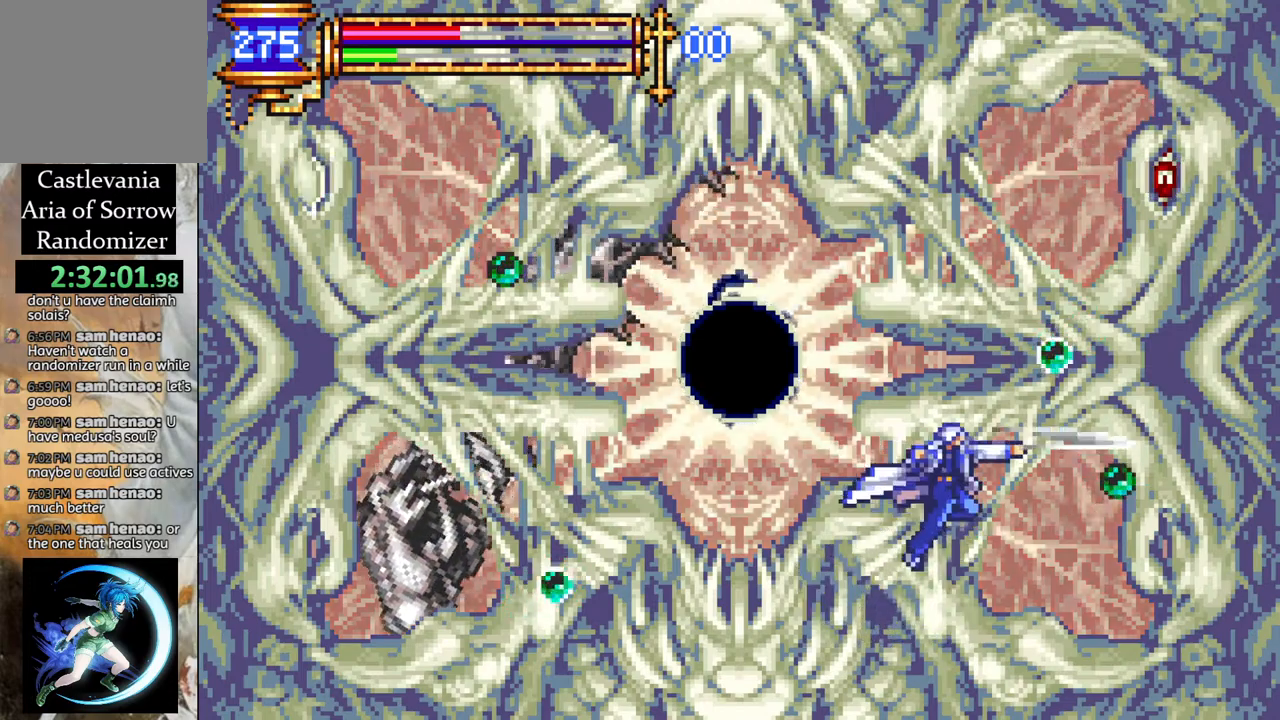
{"buttons": ["DPAD_RIGHT"], "left_stick": "center", "right_stick": "center", "events": [[300, "CROSS", "down"], [300, "DPAD_LEFT", "down"], [383, "CIRCLE", "down"], [417, "CROSS", "up"], [450, "DPAD_LEFT", "up"], [467, "DPAD_RIGHT", "down"], [483, "CIRCLE", "up"]]}
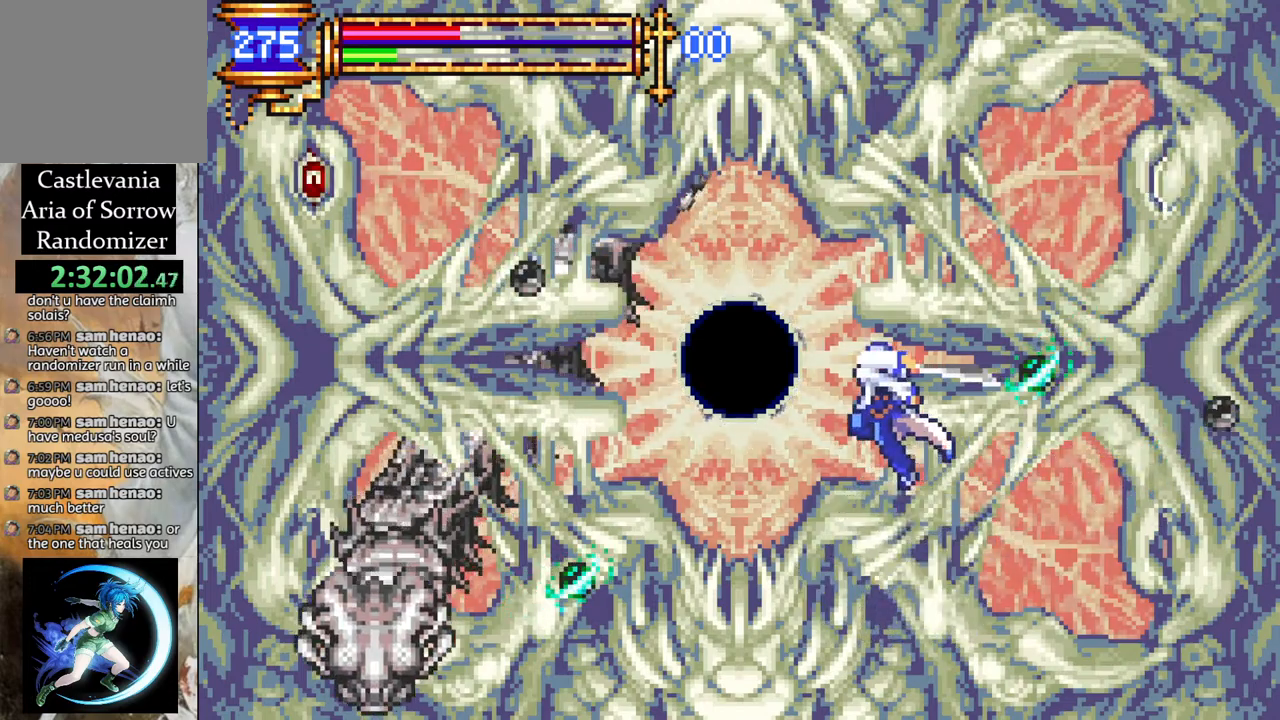
{"buttons": ["CROSS", "DPAD_DOWN", "DPAD_LEFT"], "left_stick": "center", "right_stick": "center", "events": [[50, "DPAD_RIGHT", "up"], [350, "DPAD_LEFT", "down"], [500, "CROSS", "down"], [500, "DPAD_DOWN", "down"]]}
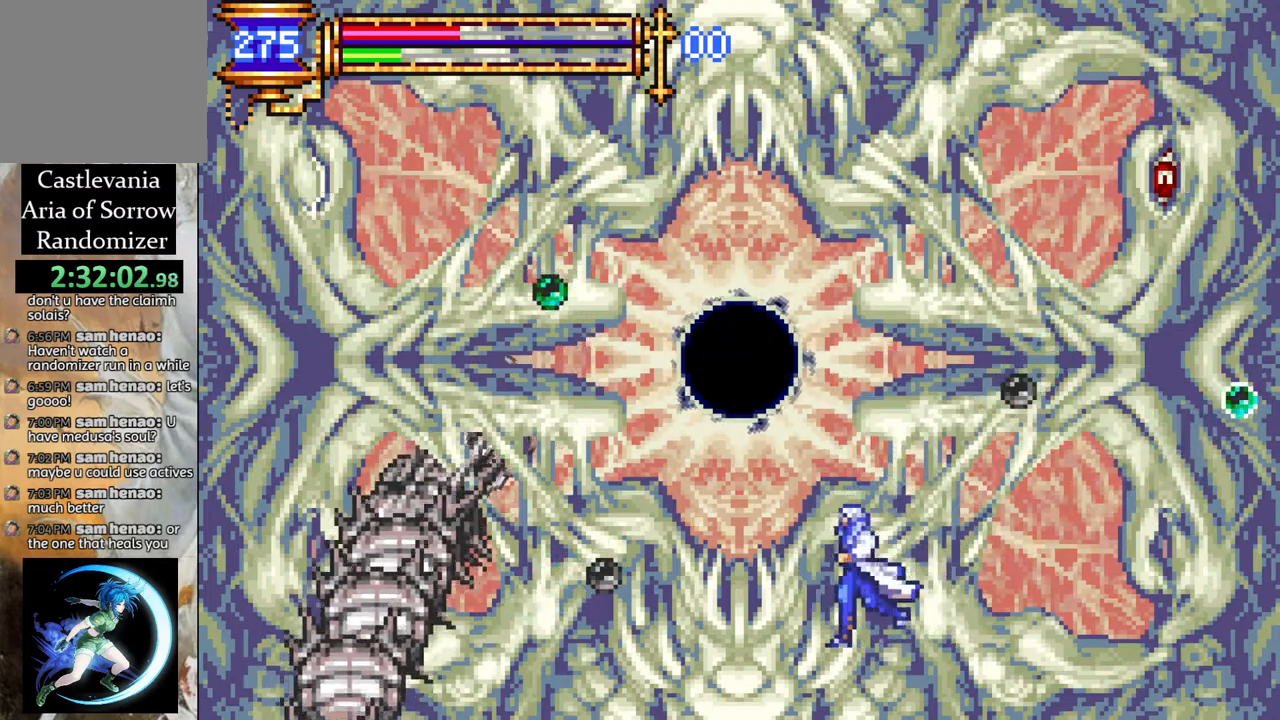
{"buttons": ["CROSS"], "left_stick": "center", "right_stick": "center", "events": [[17, "DPAD_LEFT", "up"], [33, "DPAD_DOWN", "up"], [33, "DPAD_RIGHT", "down"], [67, "CIRCLE", "down"], [83, "CROSS", "up"], [100, "DPAD_RIGHT", "up"], [133, "CIRCLE", "up"], [467, "CROSS", "down"]]}
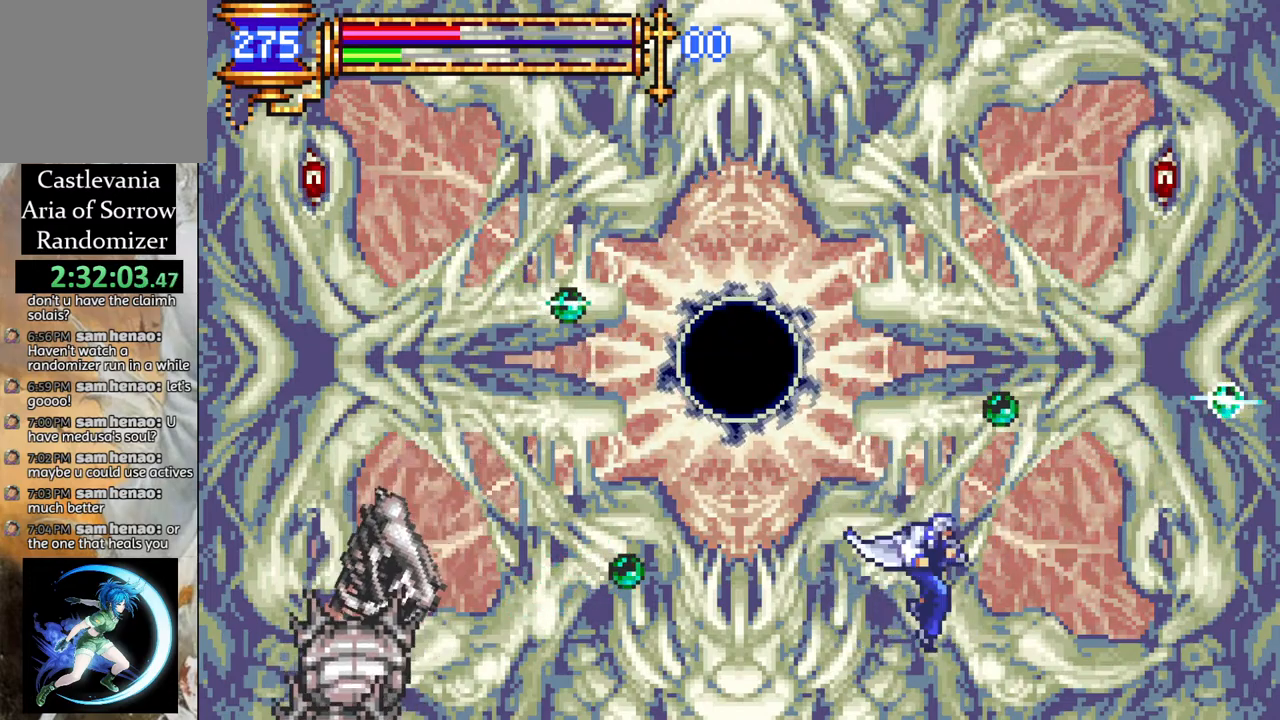
{"buttons": ["CROSS", "DPAD_RIGHT"], "left_stick": "center", "right_stick": "center", "events": [[33, "CIRCLE", "down"], [50, "CROSS", "up"], [100, "CIRCLE", "up"], [467, "DPAD_RIGHT", "down"], [483, "CROSS", "down"]]}
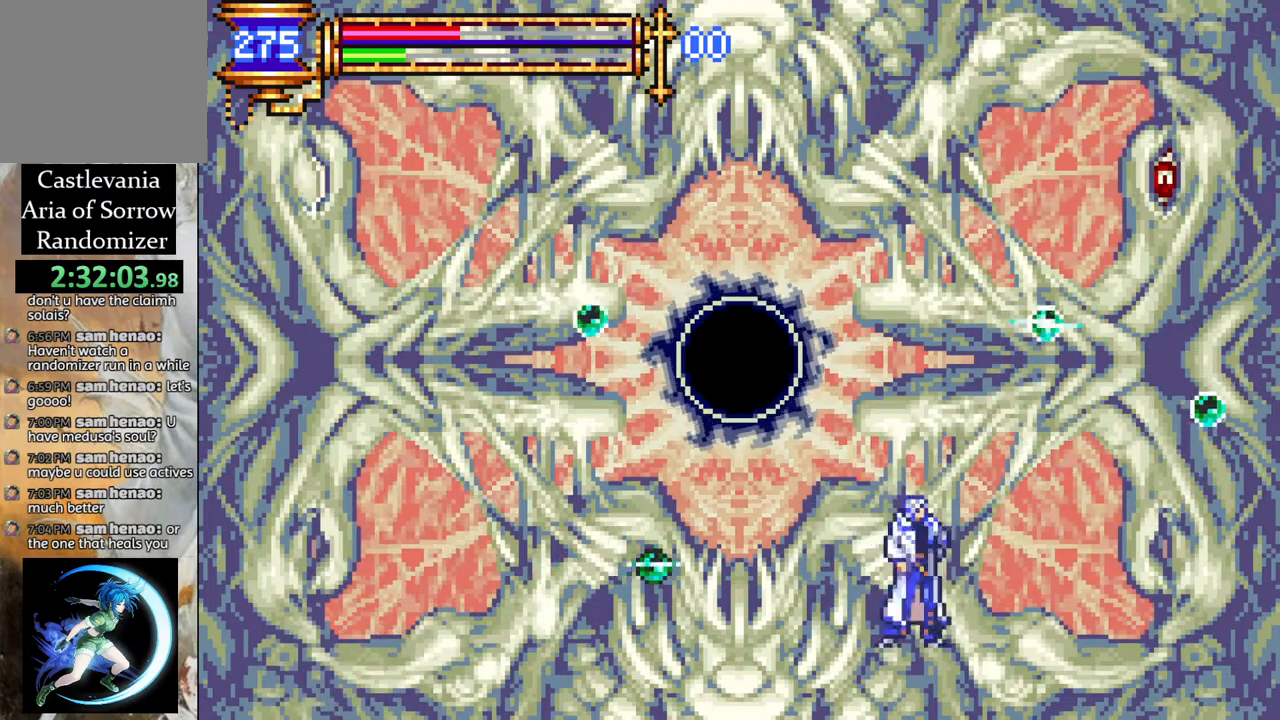
{"buttons": ["CROSS"], "left_stick": "center", "right_stick": "center", "events": [[50, "CIRCLE", "down"], [67, "DPAD_RIGHT", "up"], [83, "CROSS", "up"], [150, "CIRCLE", "up"], [483, "CROSS", "down"]]}
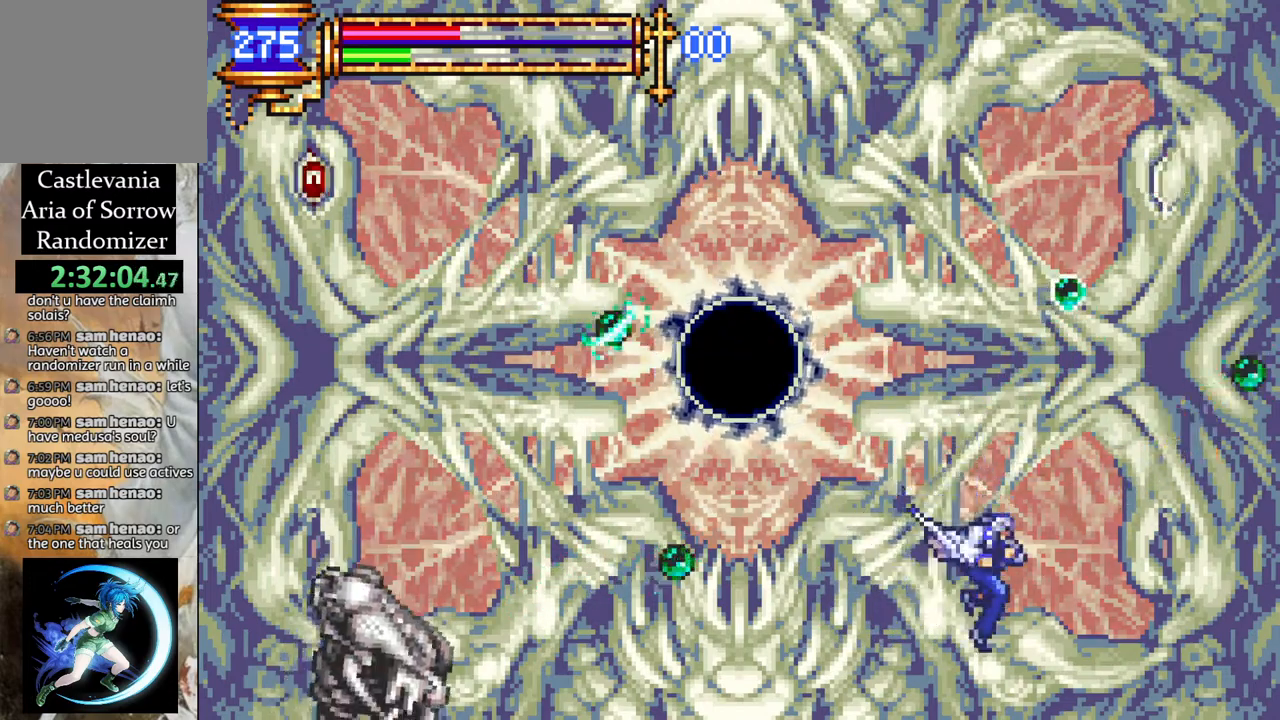
{"buttons": ["CROSS", "DPAD_LEFT"], "left_stick": "center", "right_stick": "center", "events": [[50, "CIRCLE", "down"], [67, "CROSS", "up"], [133, "CIRCLE", "up"], [167, "DPAD_RIGHT", "down"], [250, "DPAD_RIGHT", "up"], [450, "DPAD_LEFT", "down"], [500, "CROSS", "down"]]}
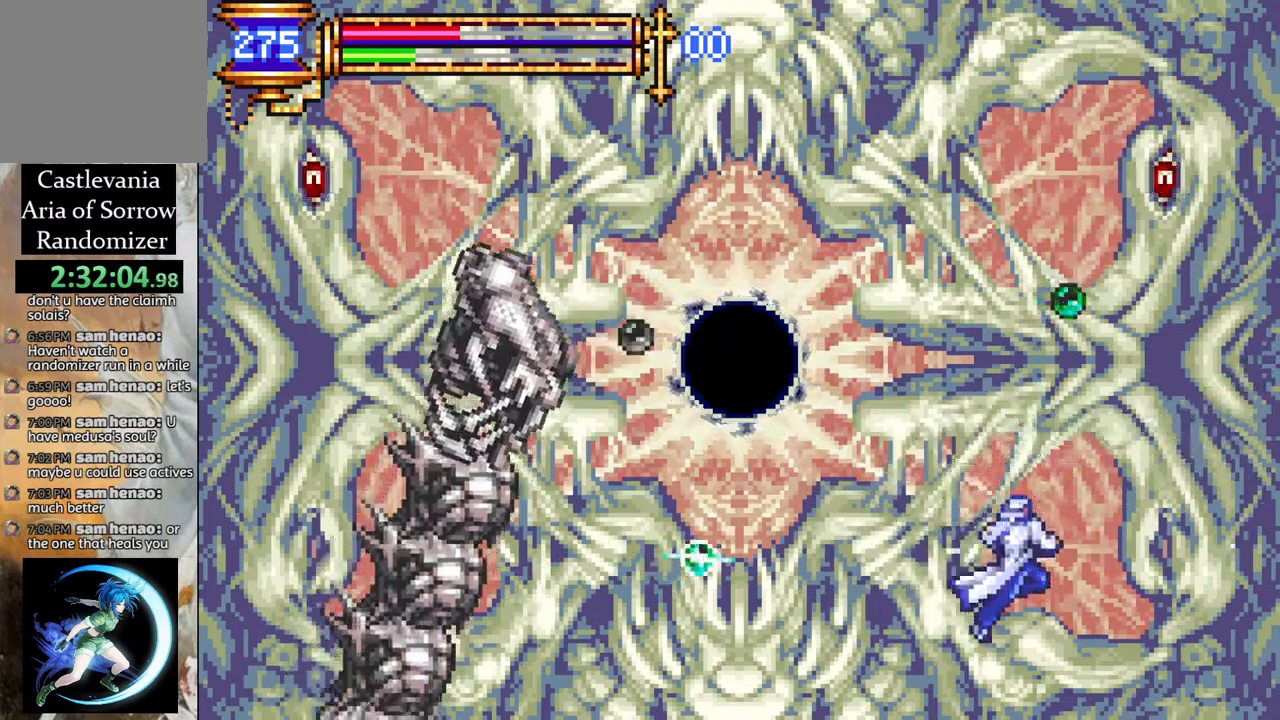
{"buttons": ["CIRCLE", "DPAD_DOWN"], "left_stick": "center", "right_stick": "center", "events": [[50, "CIRCLE", "down"], [50, "CROSS", "up"], [50, "DPAD_LEFT", "up"], [100, "CIRCLE", "up"], [400, "DPAD_LEFT", "down"], [417, "DPAD_DOWN", "down"], [417, "DPAD_LEFT", "up"], [467, "CIRCLE", "down"]]}
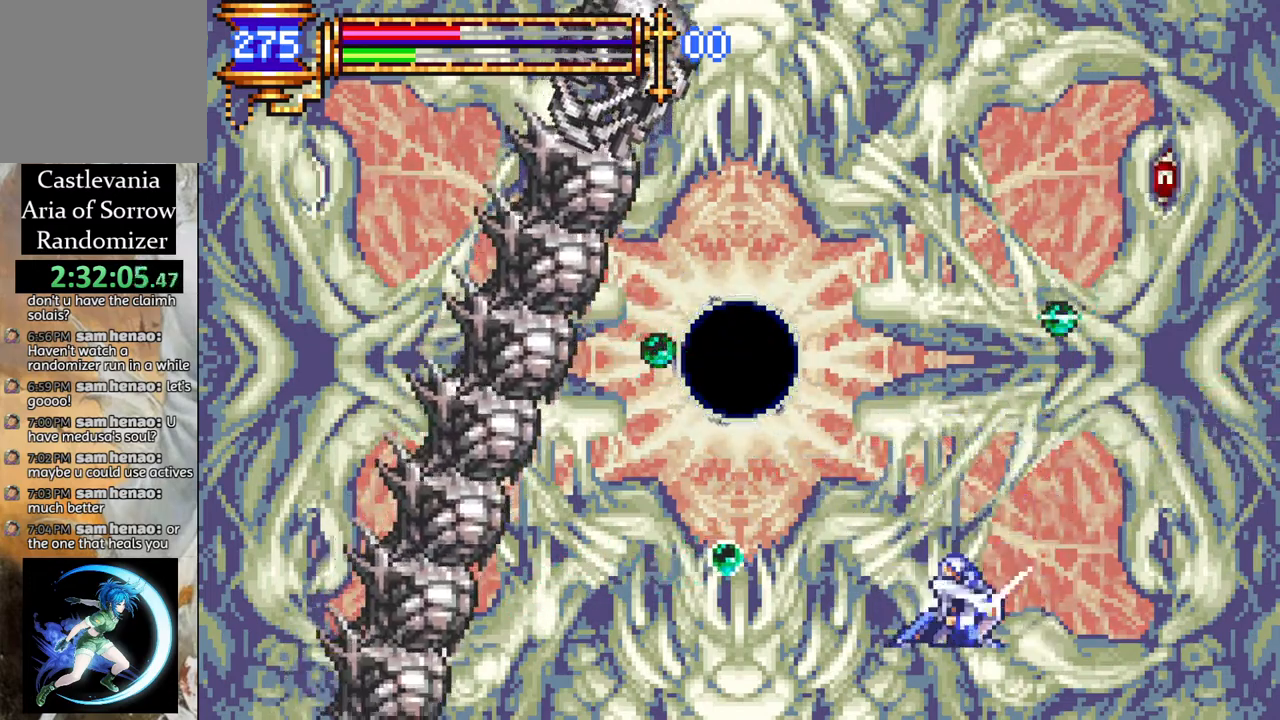
{"buttons": [], "left_stick": "center", "right_stick": "center", "events": [[83, "CIRCLE", "up"], [150, "CIRCLE", "down"], [250, "CIRCLE", "up"], [450, "DPAD_DOWN", "up"]]}
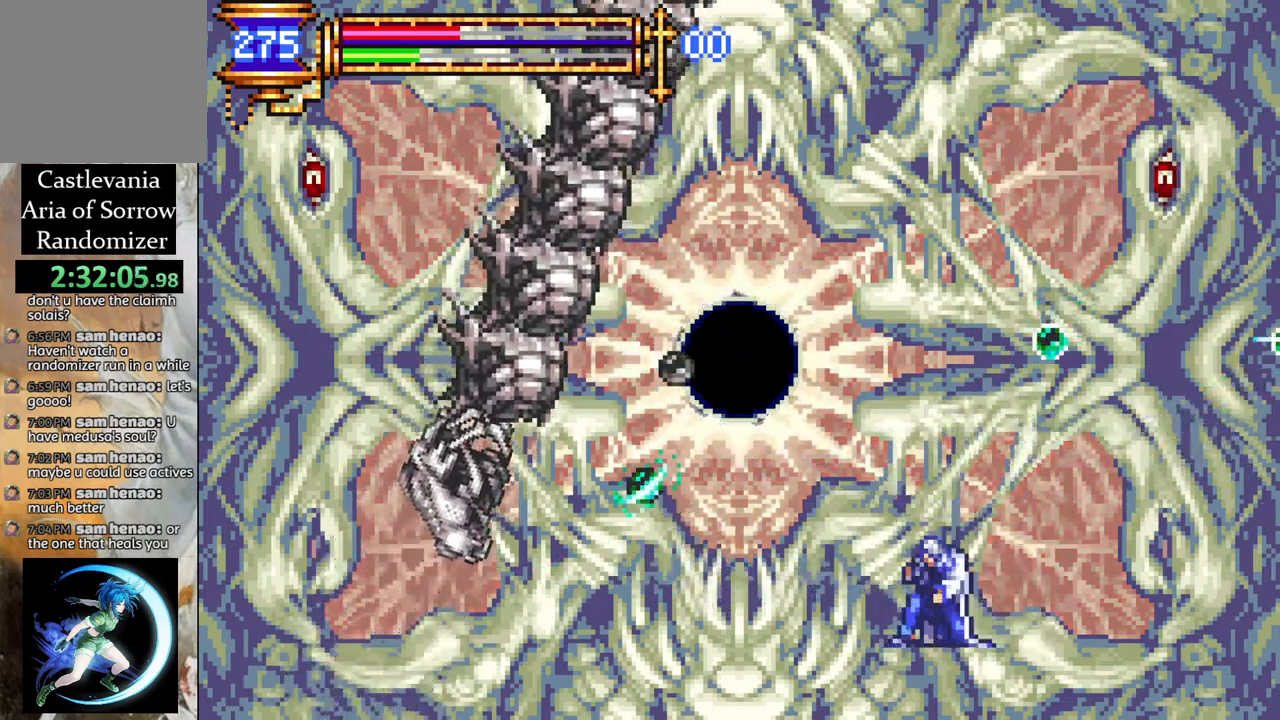
{"buttons": [], "left_stick": "center", "right_stick": "center", "events": [[17, "DPAD_LEFT", "down"], [217, "DPAD_DOWN", "down"], [250, "CIRCLE", "down"], [250, "DPAD_LEFT", "up"], [367, "CIRCLE", "up"], [417, "DPAD_DOWN", "up"]]}
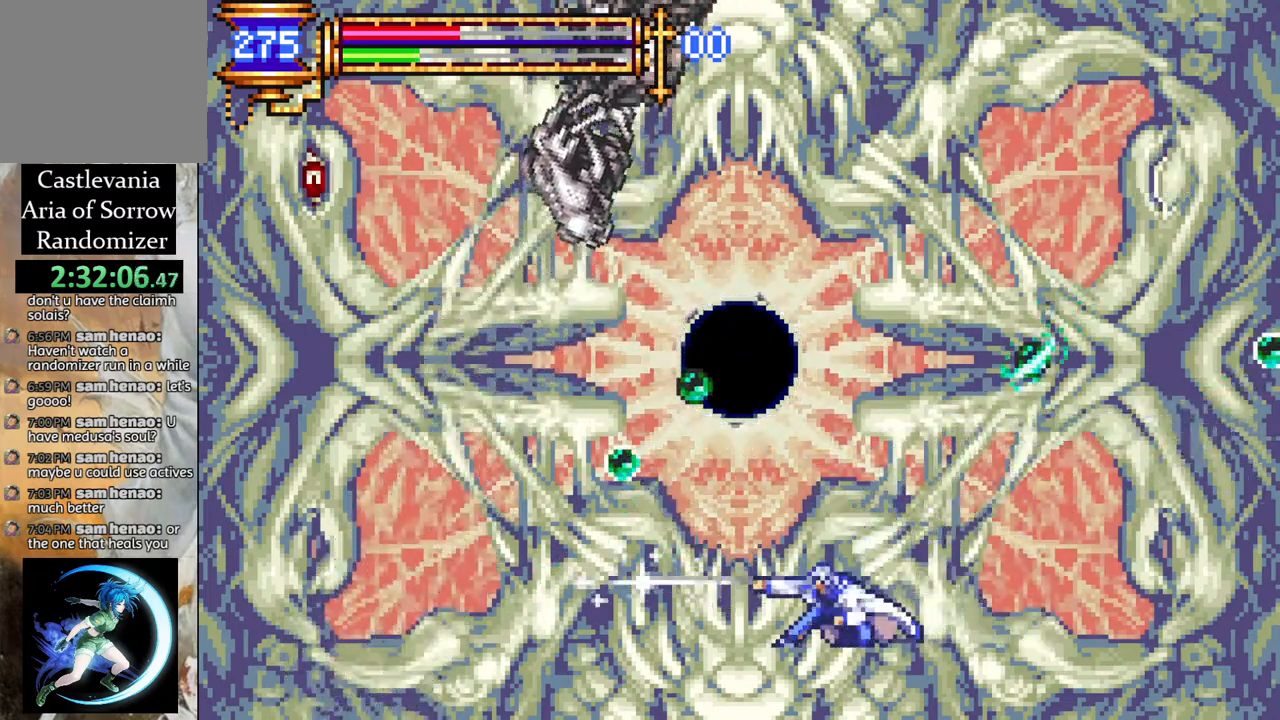
{"buttons": ["DPAD_RIGHT"], "left_stick": "center", "right_stick": "center", "events": [[150, "DPAD_LEFT", "down"], [300, "DPAD_LEFT", "up"], [367, "DPAD_RIGHT", "down"]]}
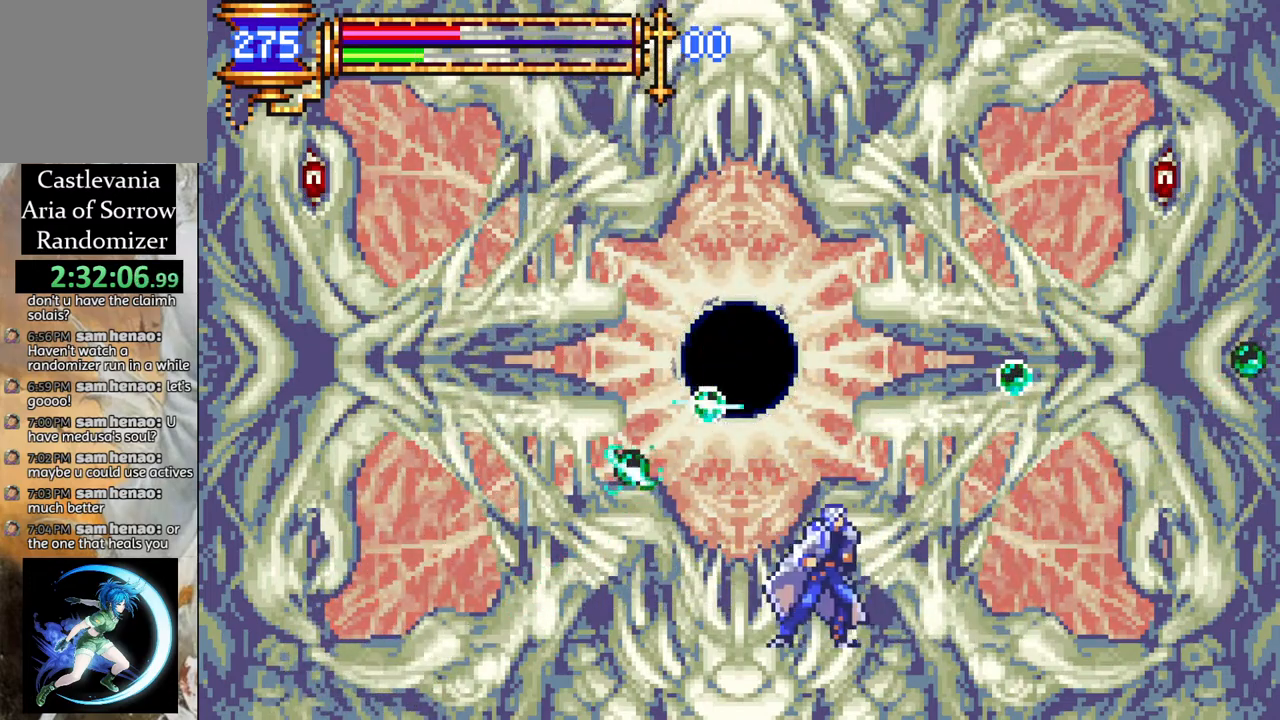
{"buttons": ["CROSS", "CIRCLE"], "left_stick": "center", "right_stick": "center", "events": [[100, "DPAD_DOWN", "down"], [233, "DPAD_DOWN", "up"], [283, "DPAD_RIGHT", "up"], [350, "DPAD_LEFT", "down"], [450, "CROSS", "down"], [450, "DPAD_LEFT", "up"], [500, "CIRCLE", "down"]]}
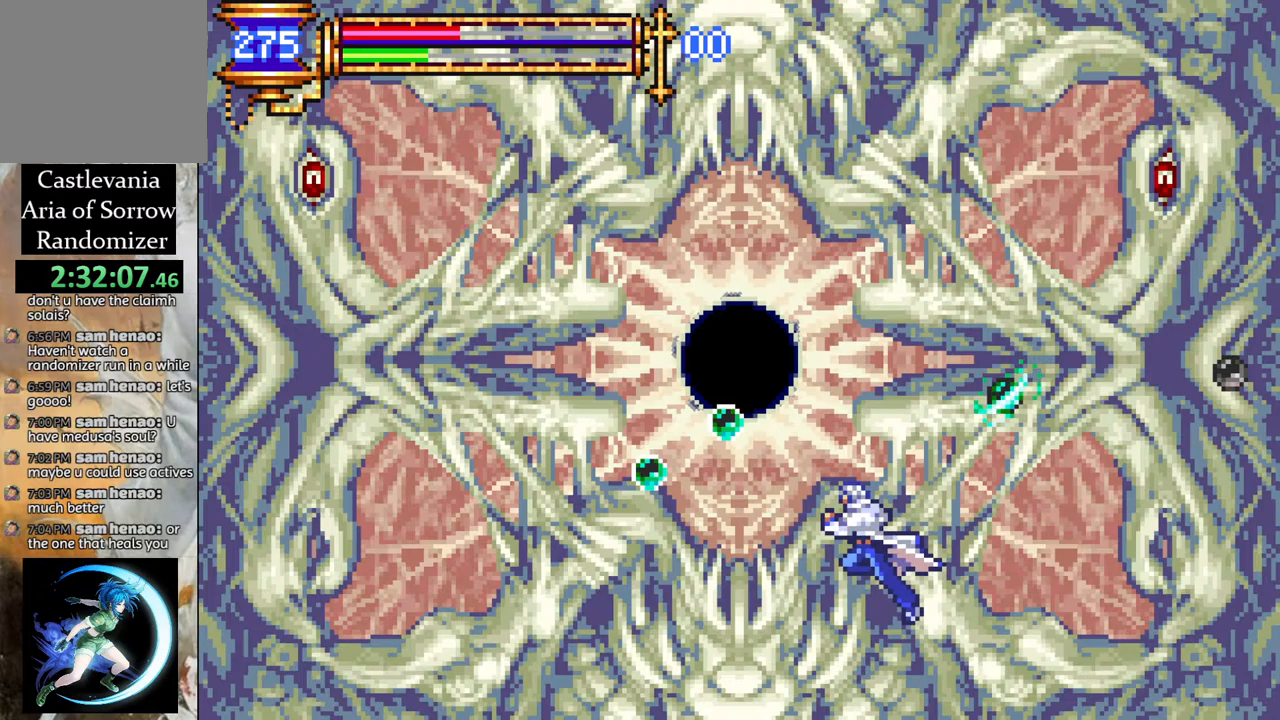
{"buttons": [], "left_stick": "center", "right_stick": "center", "events": [[17, "CROSS", "up"], [67, "CIRCLE", "up"], [350, "DPAD_LEFT", "down"], [367, "CROSS", "down"], [400, "CIRCLE", "down"], [433, "CROSS", "up"], [450, "DPAD_LEFT", "up"], [483, "CIRCLE", "up"]]}
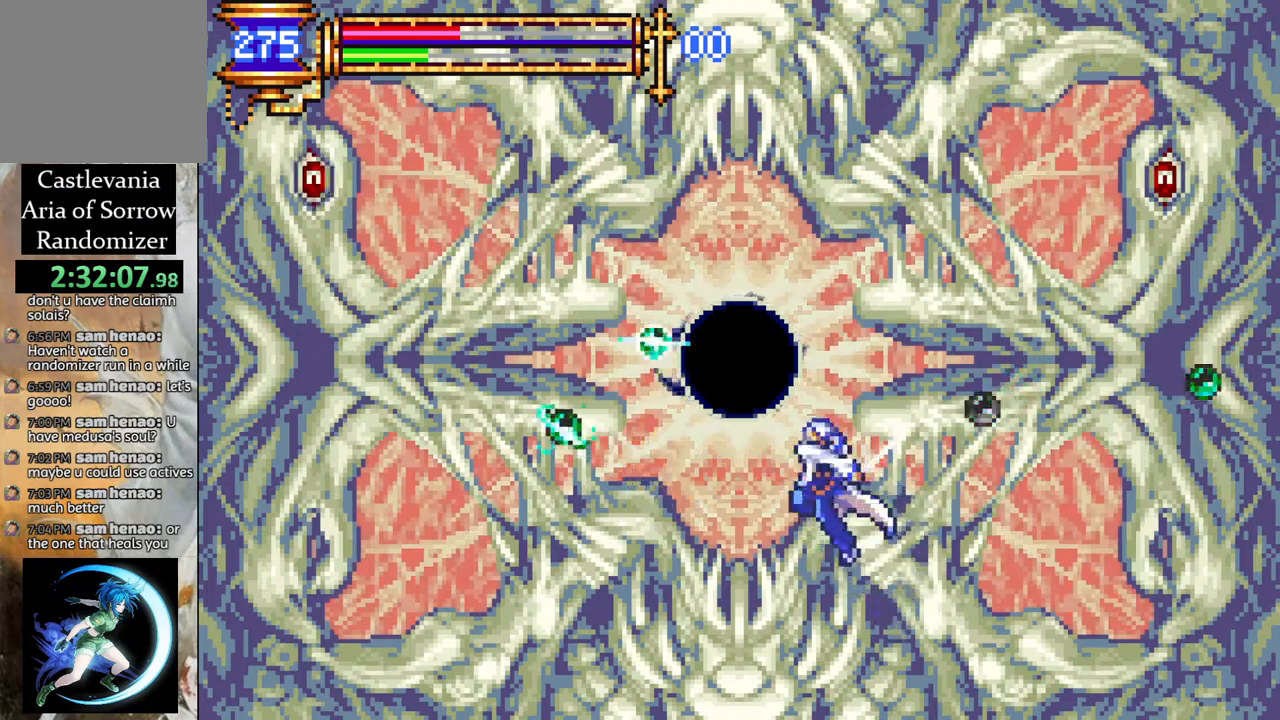
{"buttons": ["DPAD_RIGHT"], "left_stick": "center", "right_stick": "center", "events": [[67, "DPAD_LEFT", "down"], [317, "DPAD_LEFT", "up"], [333, "DPAD_RIGHT", "down"], [383, "CROSS", "down"], [433, "CIRCLE", "down"], [450, "CROSS", "up"], [483, "CIRCLE", "up"]]}
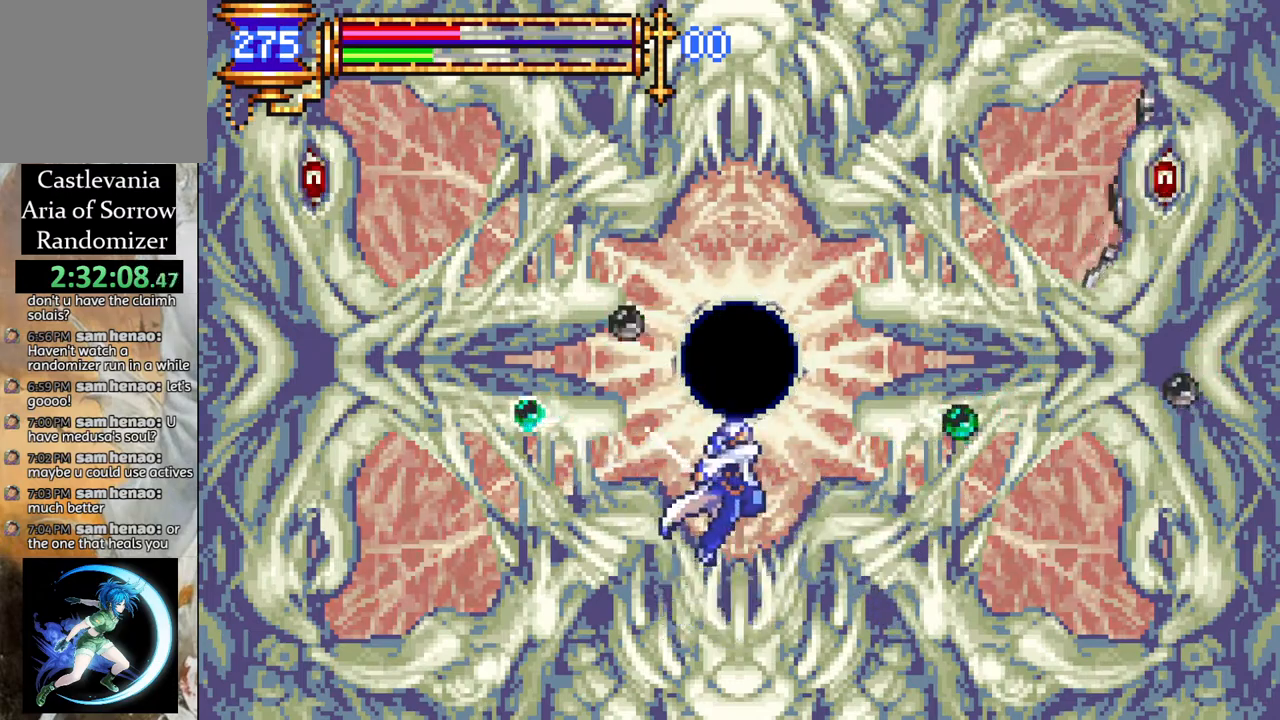
{"buttons": [], "left_stick": "center", "right_stick": "center", "events": [[17, "DPAD_RIGHT", "up"], [267, "DPAD_RIGHT", "down"], [367, "CROSS", "down"], [367, "DPAD_RIGHT", "up"], [400, "CIRCLE", "down"], [400, "CROSS", "up"], [417, "CIRCLE", "up"]]}
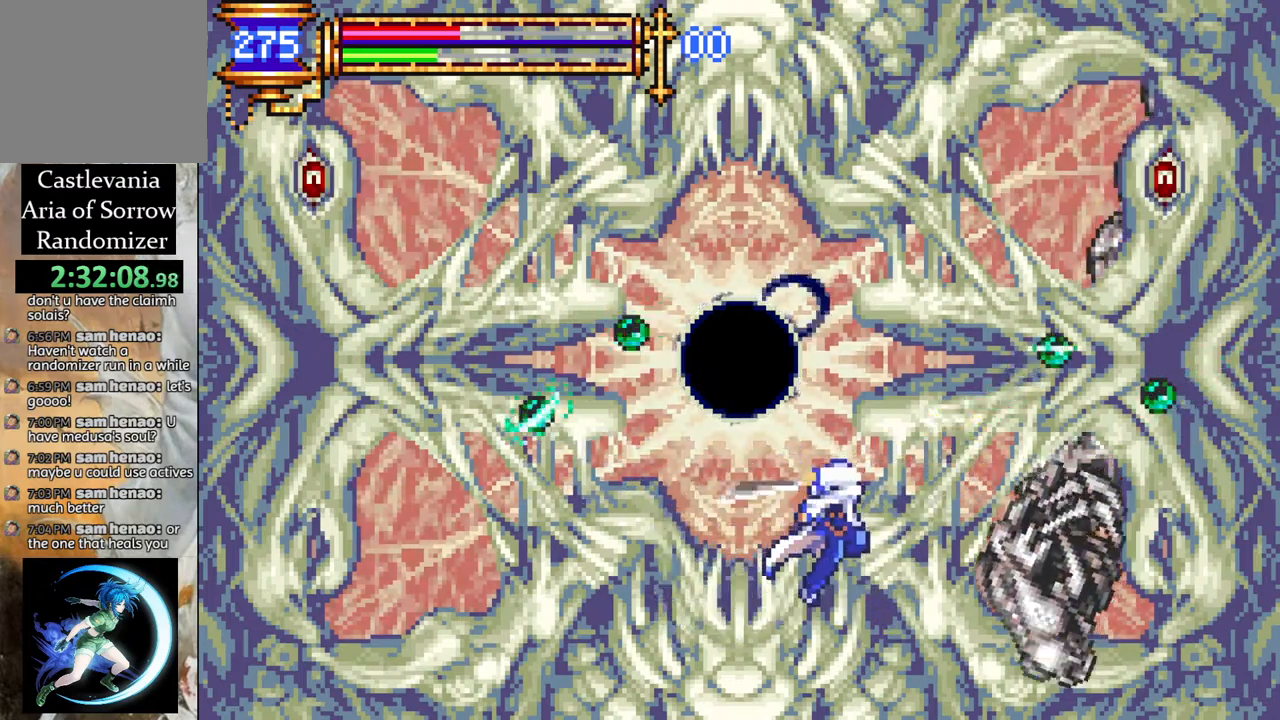
{"buttons": ["DPAD_LEFT"], "left_stick": "center", "right_stick": "center", "events": [[183, "DPAD_LEFT", "down"]]}
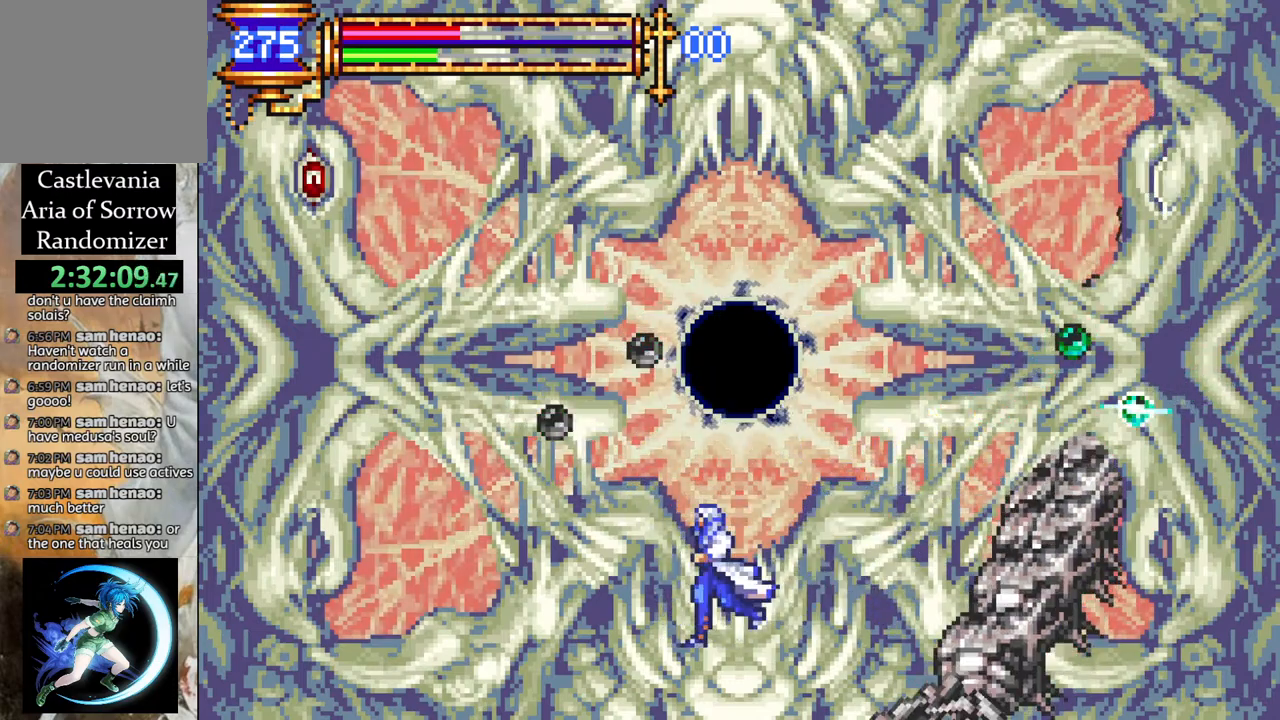
{"buttons": ["R1", "DPAD_RIGHT"], "left_stick": "center", "right_stick": "center", "events": [[200, "DPAD_LEFT", "up"], [233, "DPAD_RIGHT", "down"], [467, "R1", "down"]]}
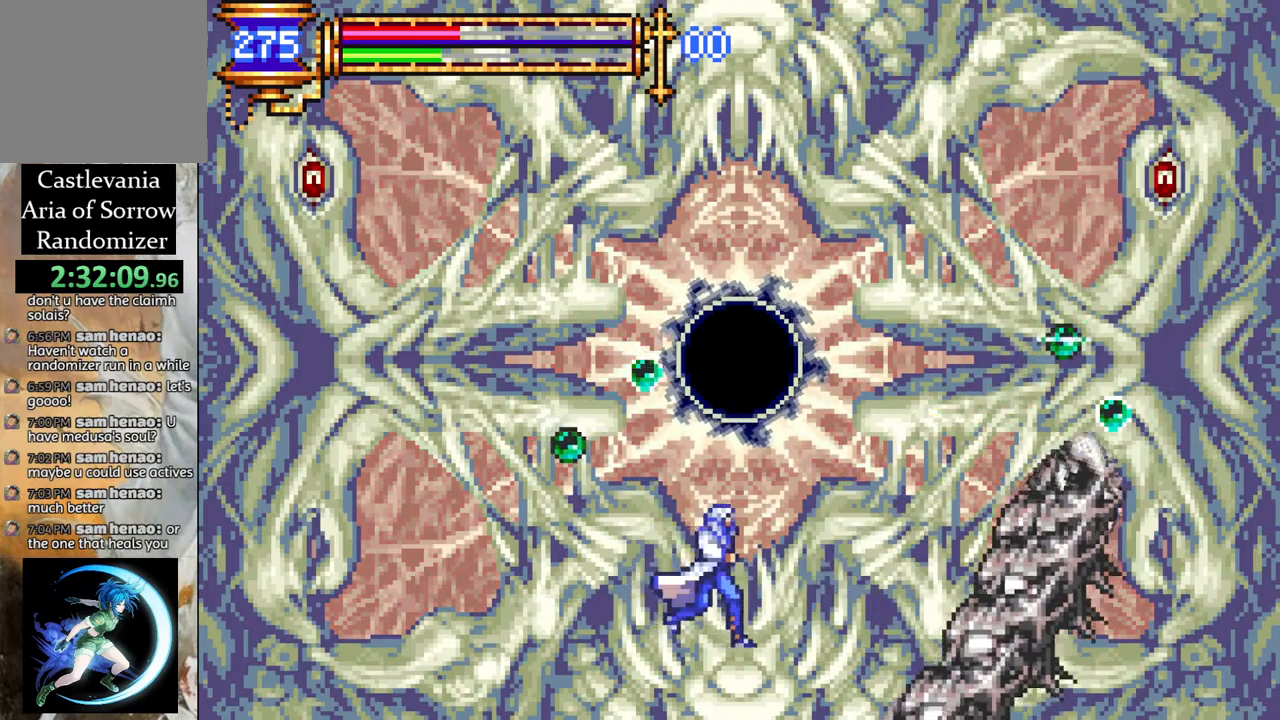
{"buttons": ["CROSS", "DPAD_RIGHT"], "left_stick": "center", "right_stick": "center", "events": [[17, "R1", "up"], [33, "DPAD_RIGHT", "up"], [150, "DPAD_LEFT", "down"], [350, "DPAD_LEFT", "up"], [433, "DPAD_RIGHT", "down"], [467, "CROSS", "down"]]}
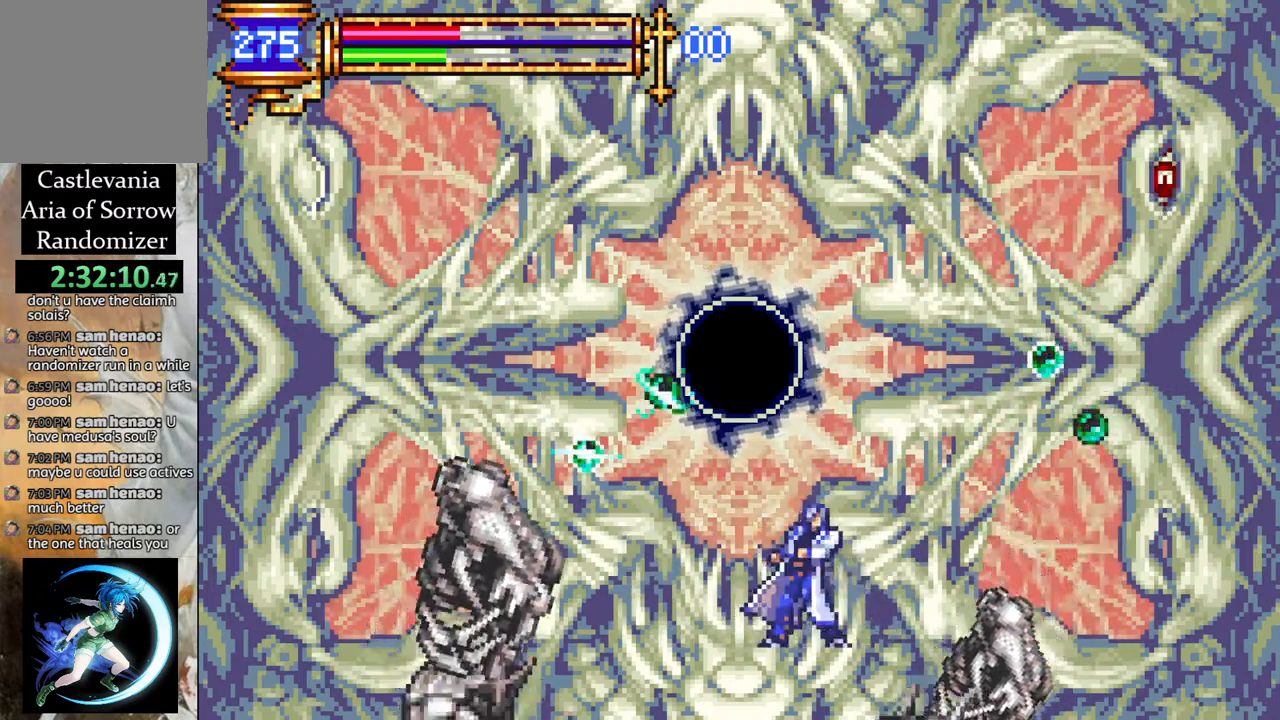
{"buttons": ["CIRCLE"], "left_stick": "center", "right_stick": "center", "events": [[17, "CIRCLE", "down"], [33, "CROSS", "up"], [67, "DPAD_RIGHT", "up"], [100, "CIRCLE", "up"], [367, "DPAD_RIGHT", "down"], [433, "CROSS", "down"], [450, "DPAD_RIGHT", "up"], [483, "CIRCLE", "down"], [483, "CROSS", "up"]]}
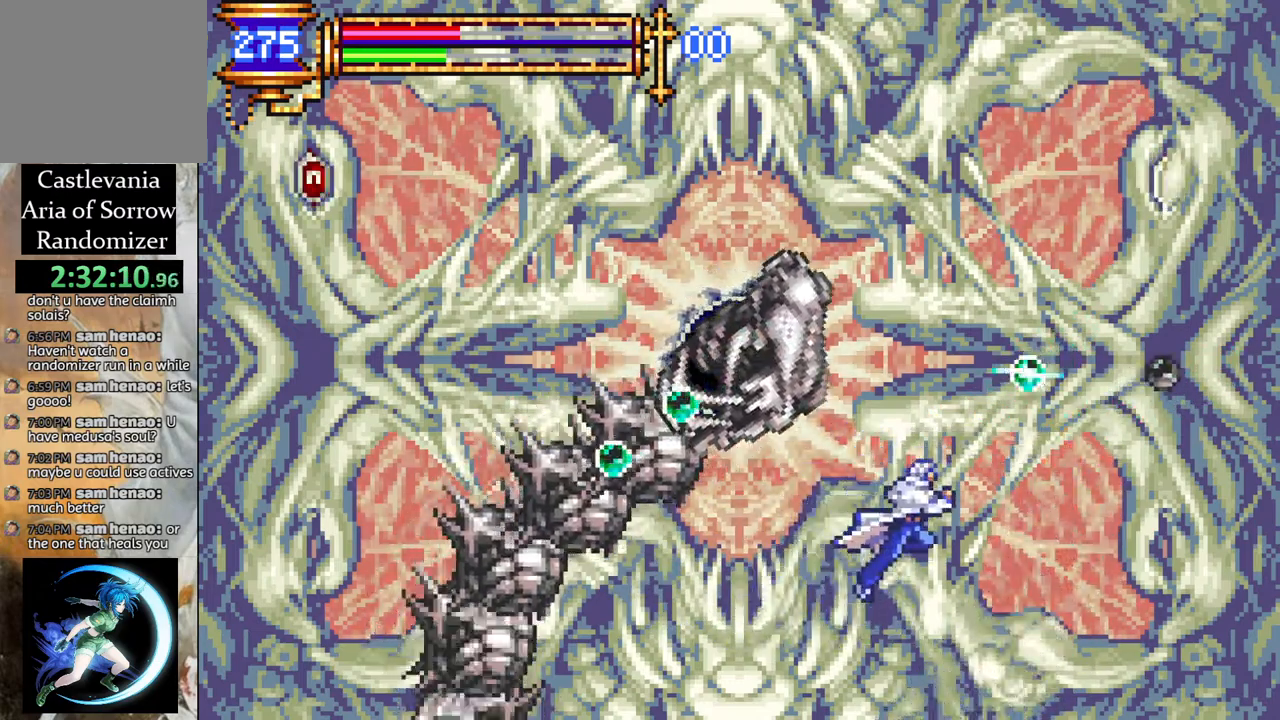
{"buttons": ["DPAD_RIGHT"], "left_stick": "center", "right_stick": "center", "events": [[33, "CIRCLE", "up"], [317, "DPAD_RIGHT", "down"]]}
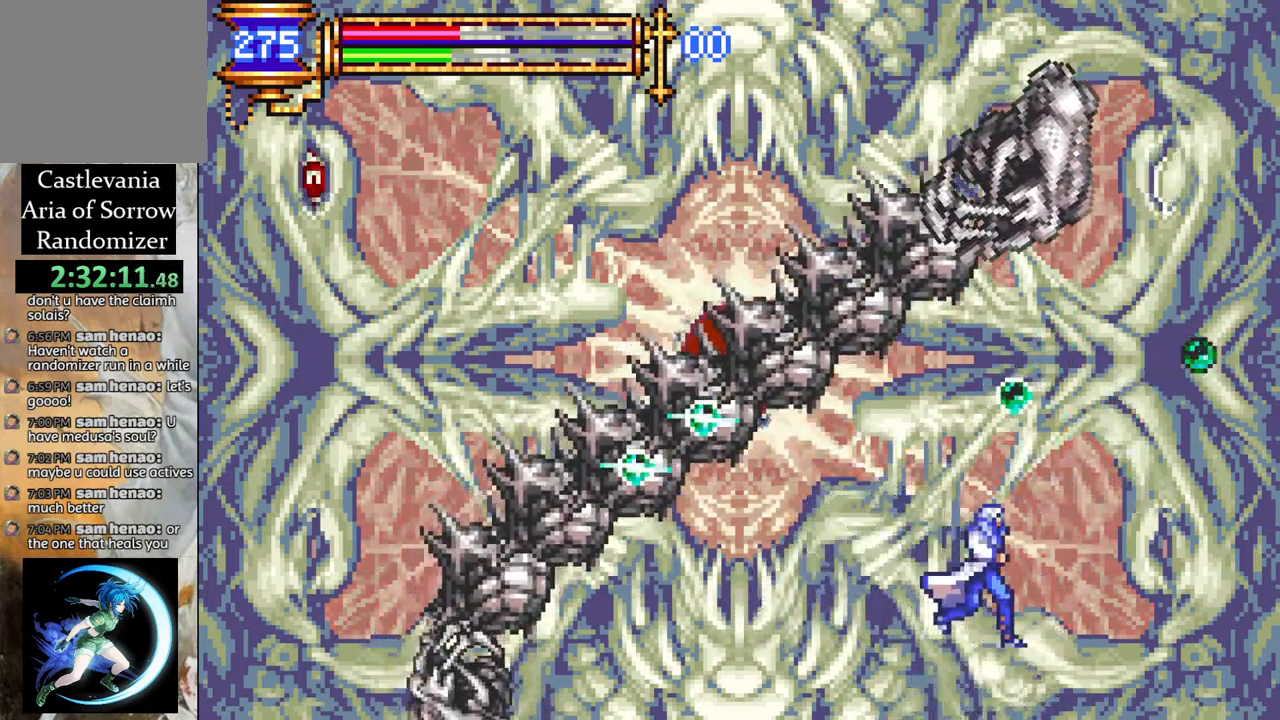
{"buttons": [], "left_stick": "center", "right_stick": "center", "events": [[33, "DPAD_RIGHT", "up"], [83, "DPAD_LEFT", "down"], [267, "DPAD_LEFT", "up"], [300, "CROSS", "down"], [317, "CIRCLE", "down"], [317, "CROSS", "up"], [350, "CIRCLE", "up"]]}
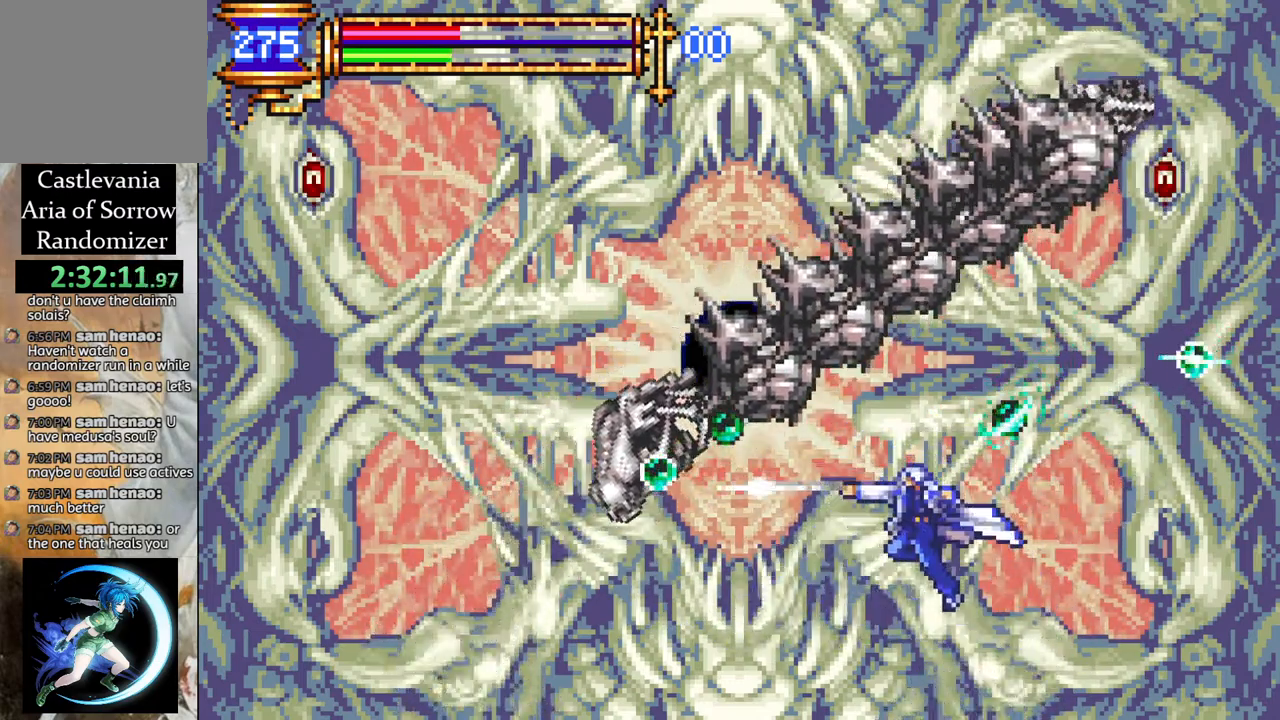
{"buttons": [], "left_stick": "center", "right_stick": "center", "events": [[150, "DPAD_LEFT", "down"], [183, "CROSS", "down"], [217, "CIRCLE", "down"], [217, "CROSS", "up"], [250, "DPAD_LEFT", "up"], [267, "CIRCLE", "up"]]}
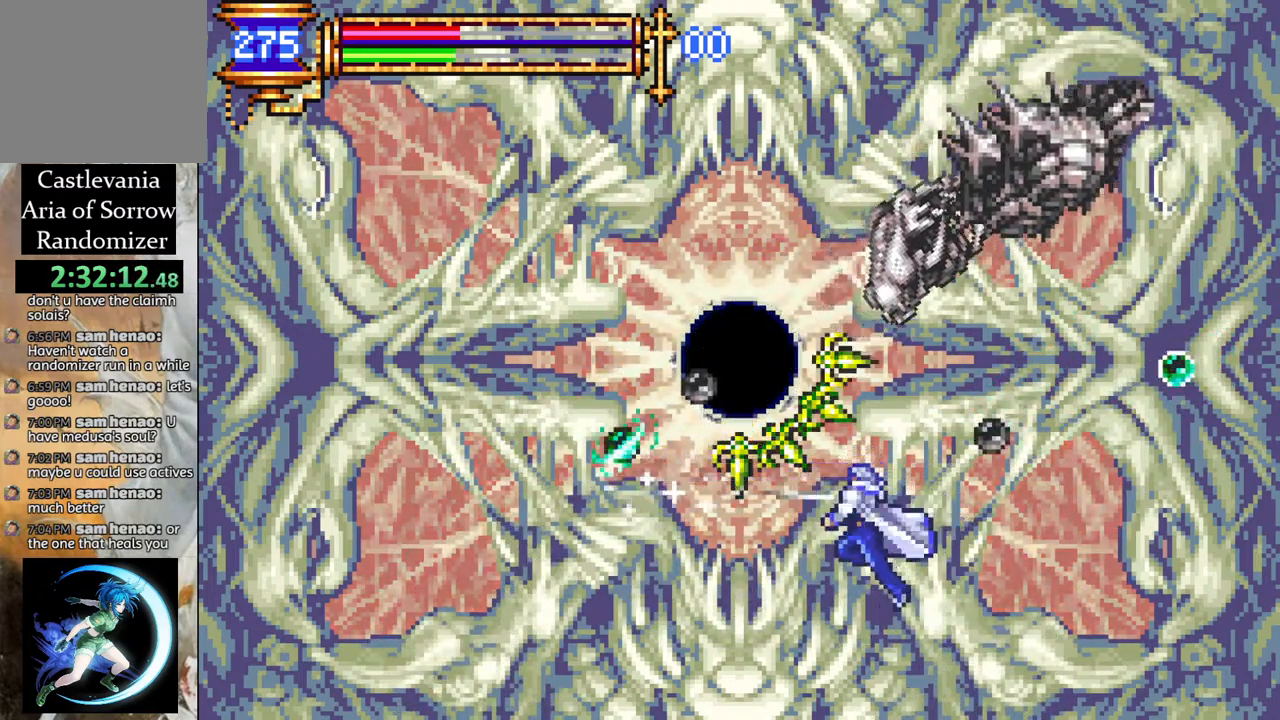
{"buttons": ["DPAD_LEFT"], "left_stick": "center", "right_stick": "center", "events": [[117, "DPAD_LEFT", "down"]]}